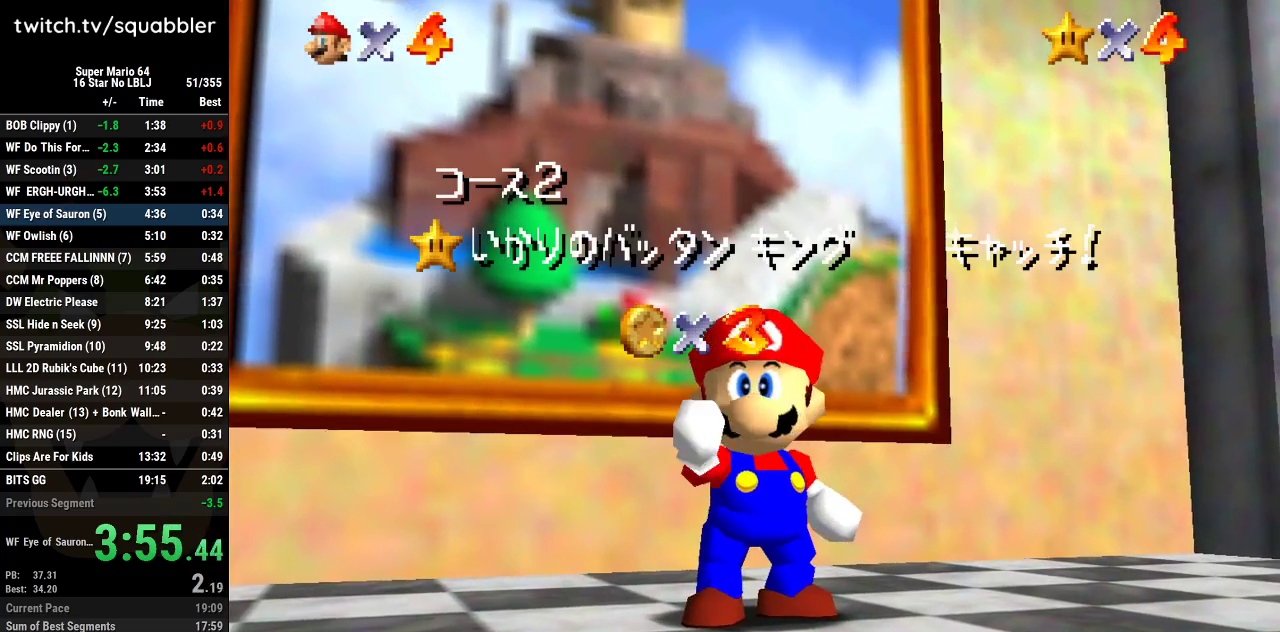
Gameplay with a controller (Nintendo layout); each line is a JSON object with the inputs held at the frame after it. "events" lists button and stick changes between this image and that frame as [ms after this image, input, new state], when the widget could be followed in between. Not read: L3 R3.
{"buttons": [], "left_stick": "center", "events": []}
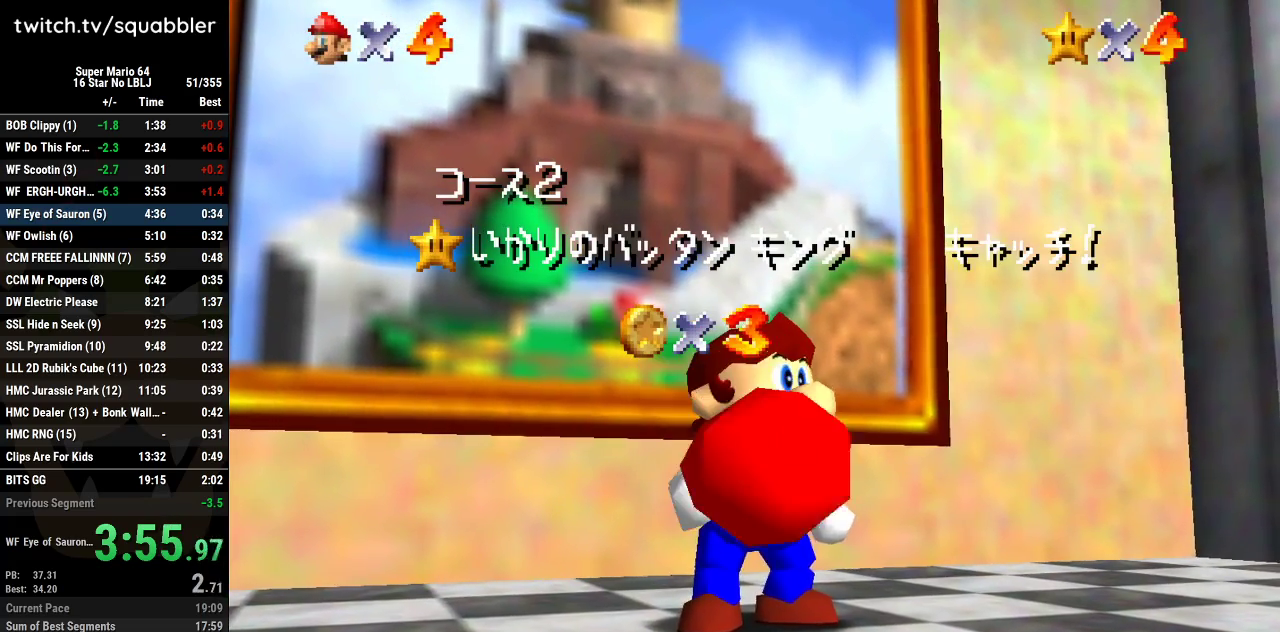
{"buttons": [], "left_stick": "center", "events": []}
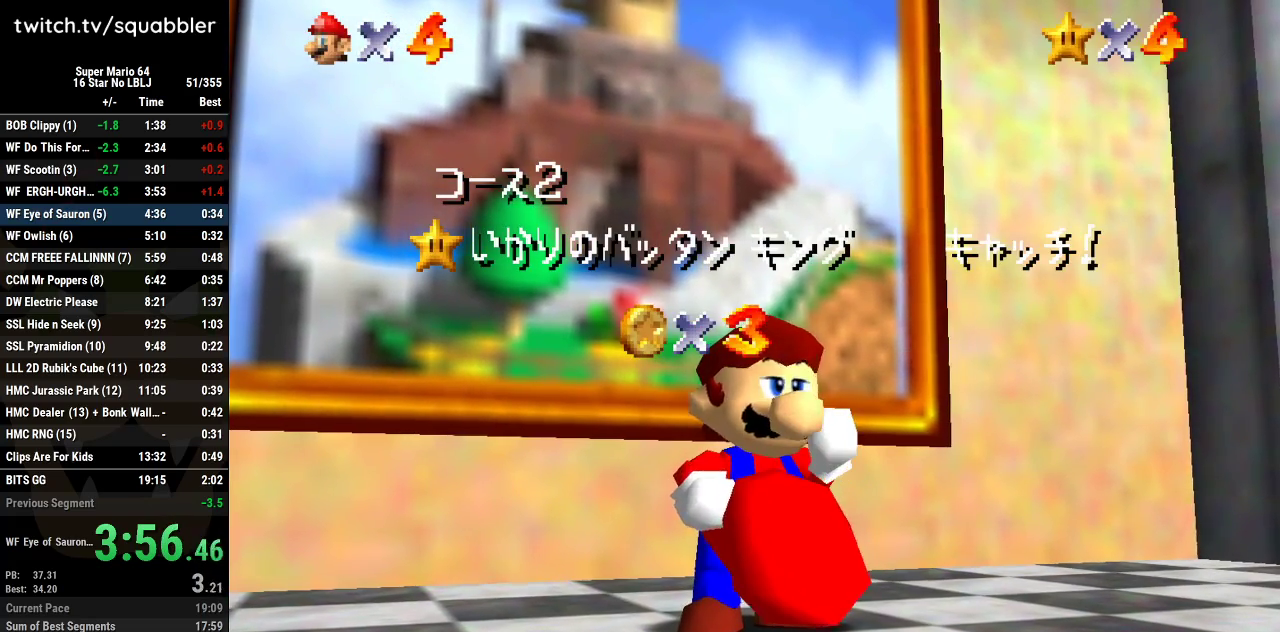
{"buttons": [], "left_stick": "center", "events": []}
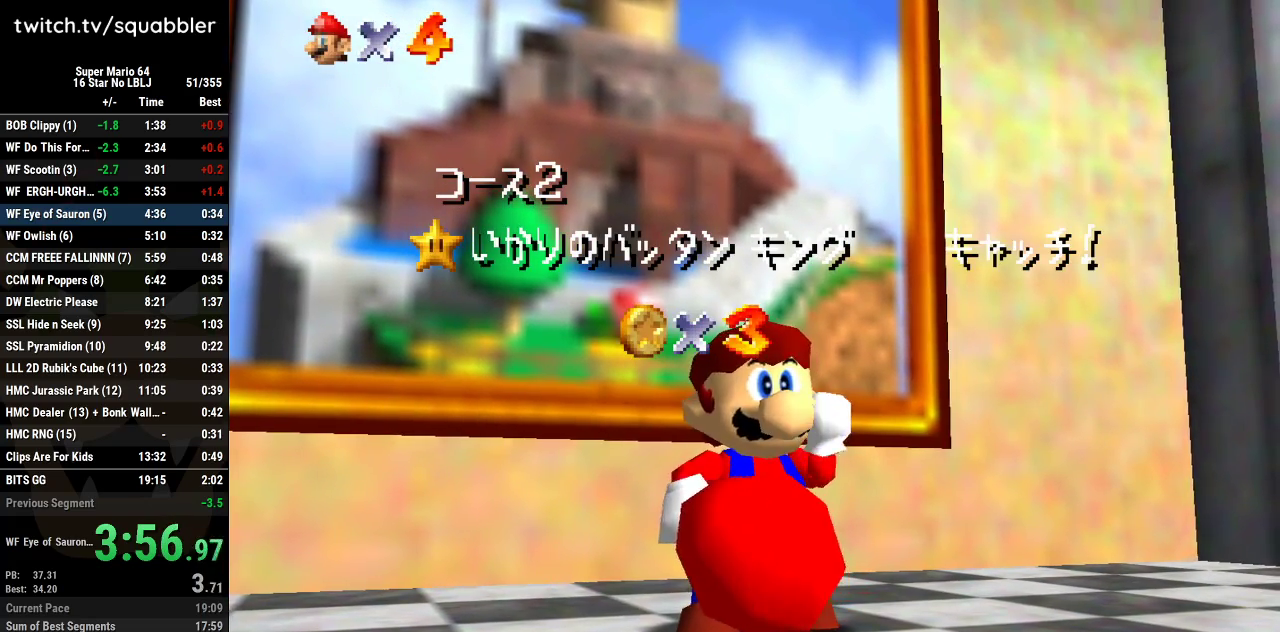
{"buttons": [], "left_stick": "center", "events": []}
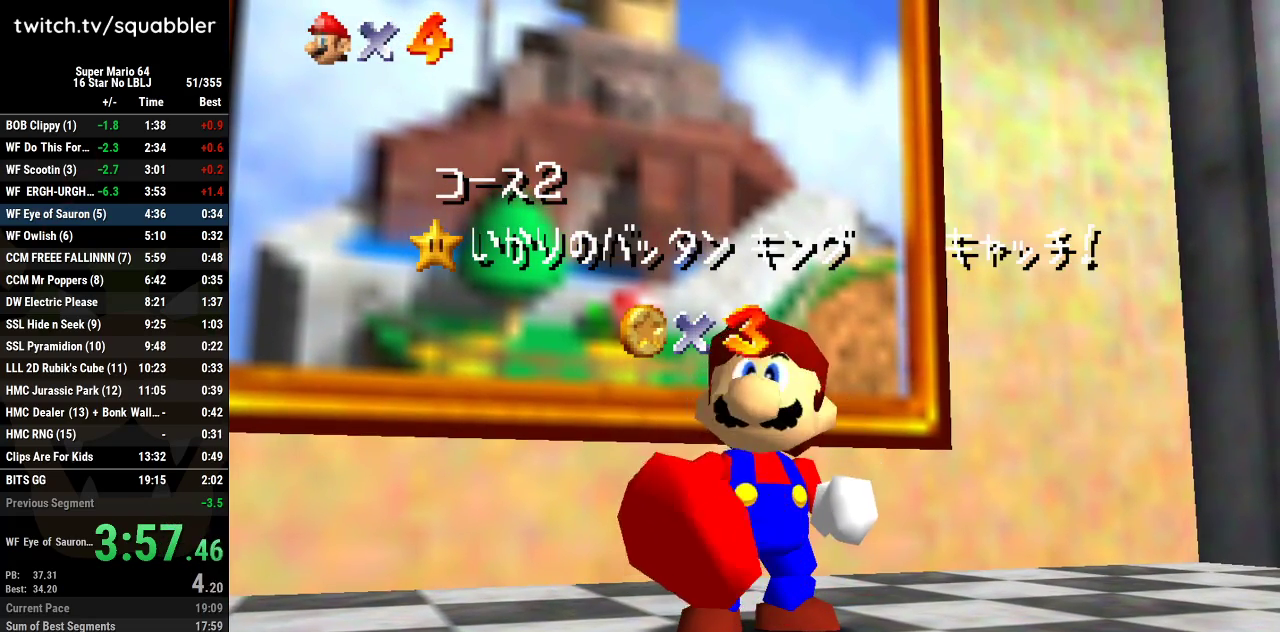
{"buttons": ["A"], "left_stick": "center", "events": [[167, "A", "down"], [234, "B", "down"], [301, "A", "up"], [301, "B", "up"], [401, "A", "down"], [401, "B", "down"], [451, "B", "up"]]}
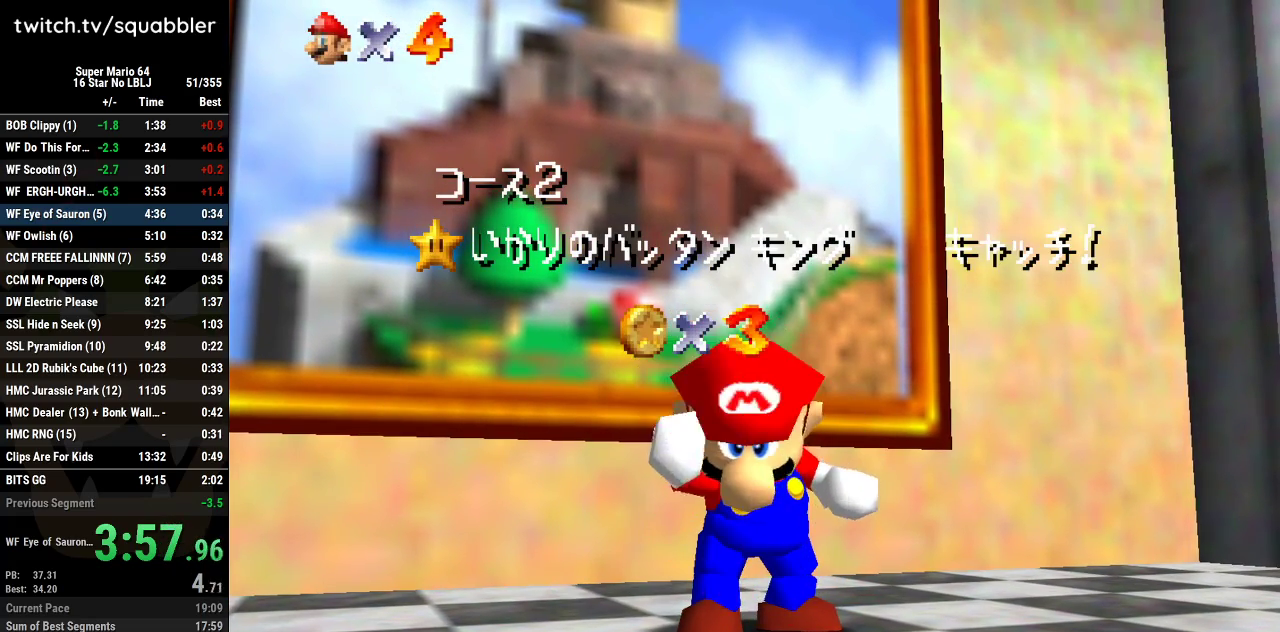
{"buttons": ["A", "B"], "left_stick": "center", "events": [[83, "B", "down"], [133, "B", "up"], [267, "B", "down"], [334, "B", "up"], [417, "B", "down"]]}
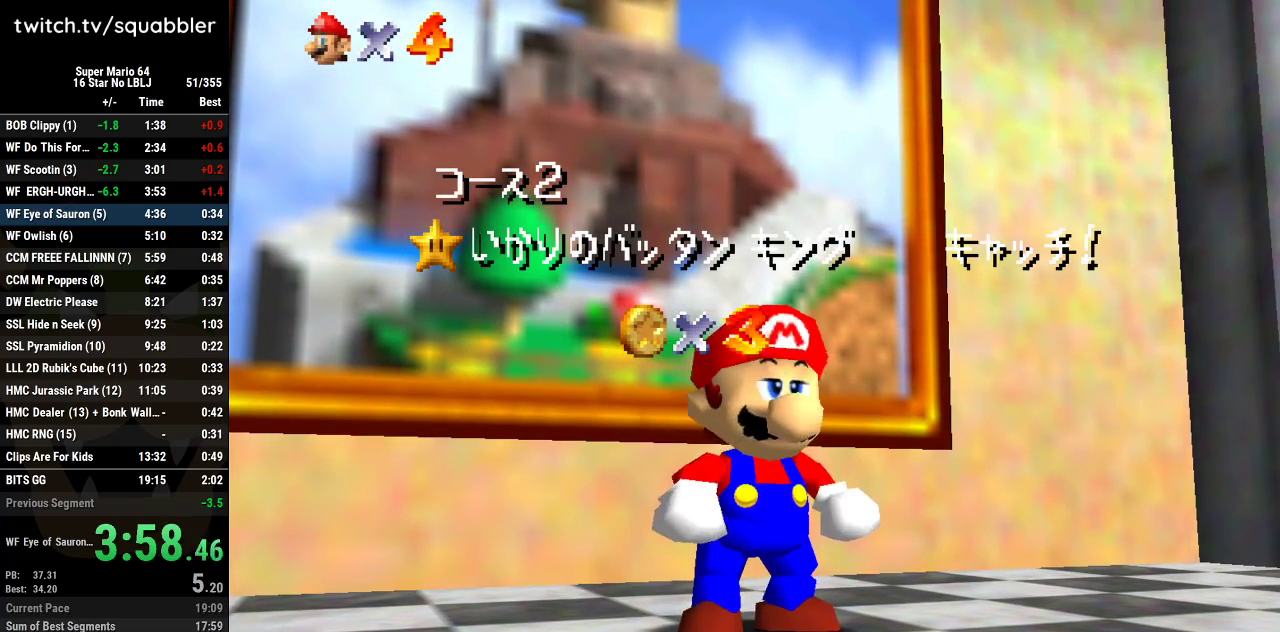
{"buttons": ["A"], "left_stick": "center", "events": [[17, "B", "up"], [50, "A", "up"], [117, "A", "down"], [117, "B", "down"], [201, "B", "up"], [234, "A", "up"], [301, "A", "down"], [301, "B", "down"], [401, "B", "up"], [418, "A", "up"], [484, "A", "down"]]}
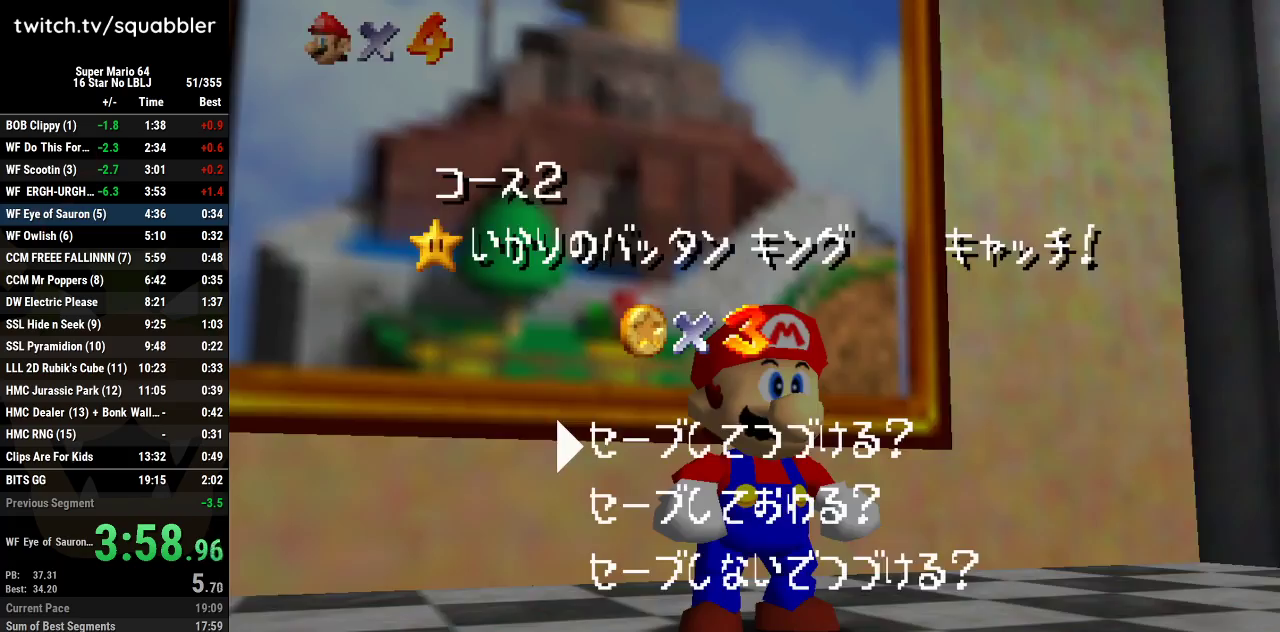
{"buttons": [], "left_stick": "up-left", "events": [[17, "B", "down"], [167, "A", "up"], [167, "B", "up"], [200, "left_stick", "up-left"]]}
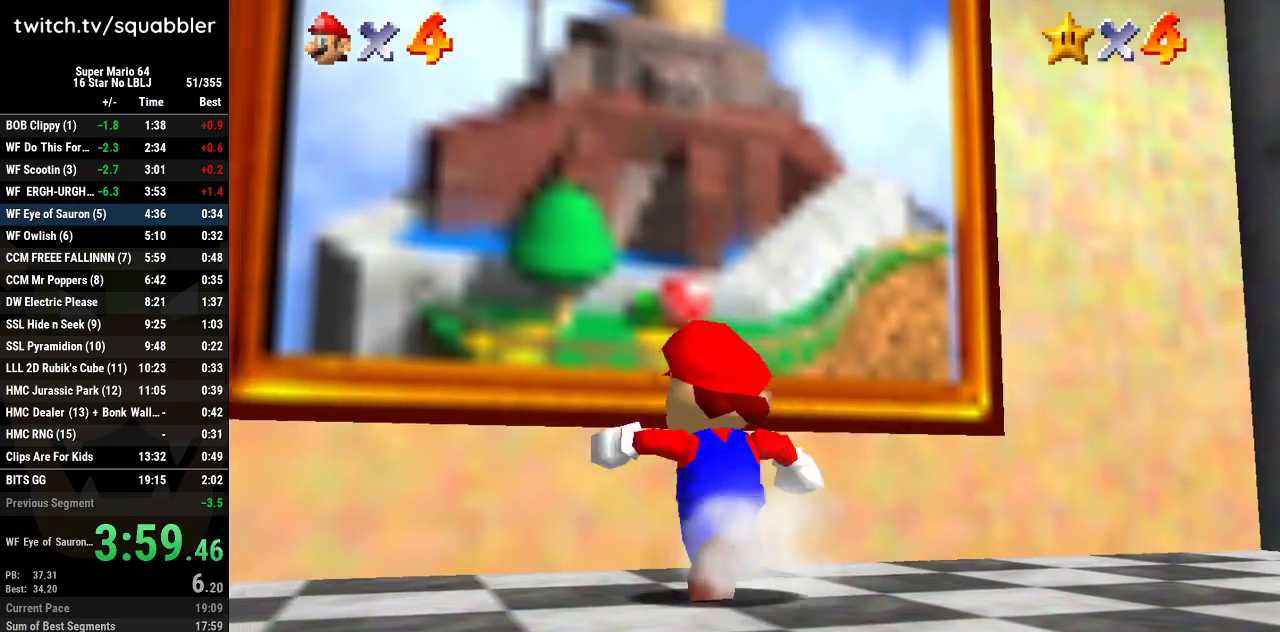
{"buttons": [], "left_stick": "up", "events": [[17, "A", "down"], [334, "A", "up"], [384, "left_stick", "up"]]}
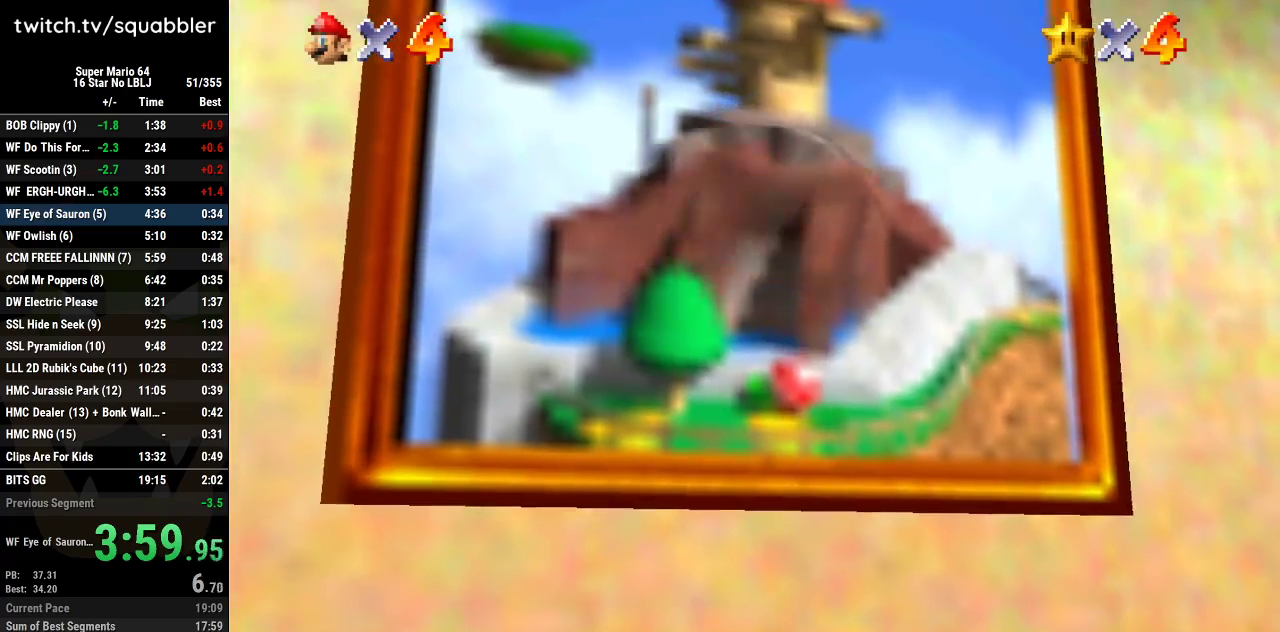
{"buttons": [], "left_stick": "center", "events": [[384, "left_stick", "center"]]}
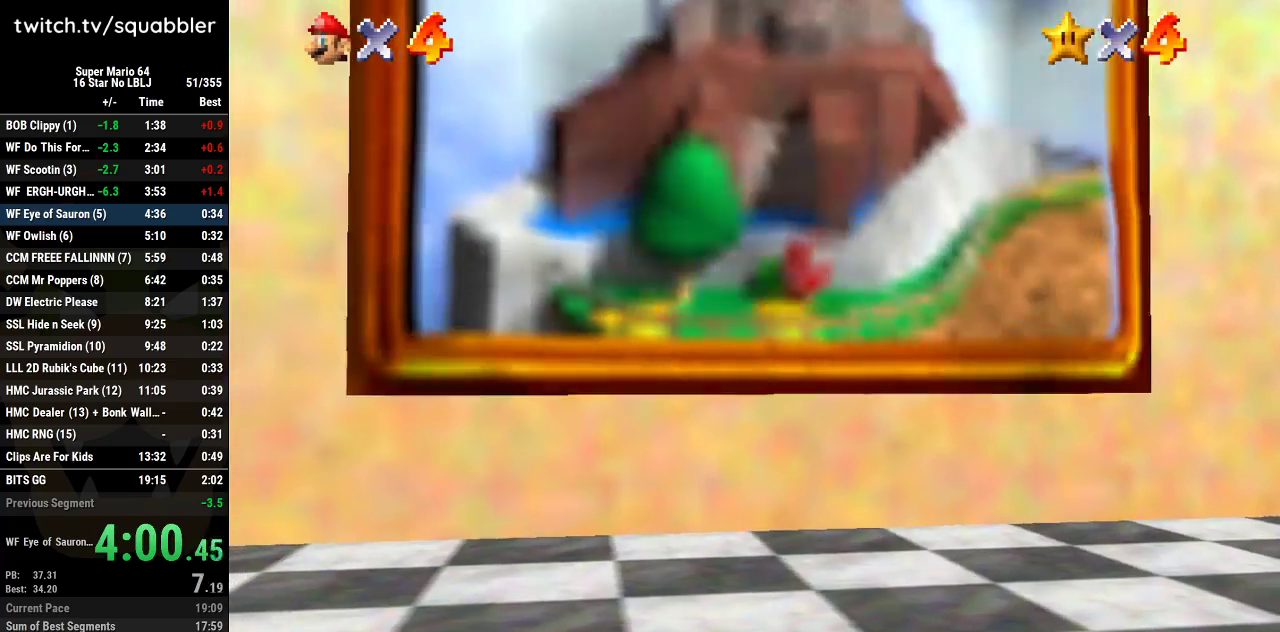
{"buttons": [], "left_stick": "center", "events": []}
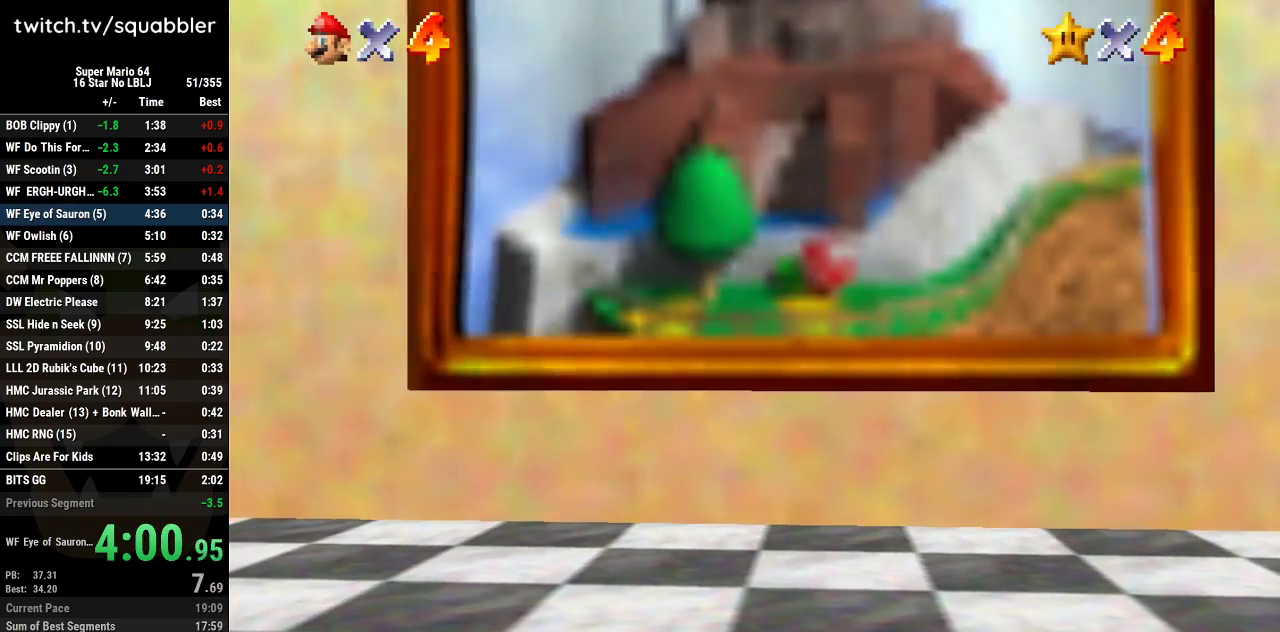
{"buttons": ["A"], "left_stick": "center", "events": [[384, "A", "down"]]}
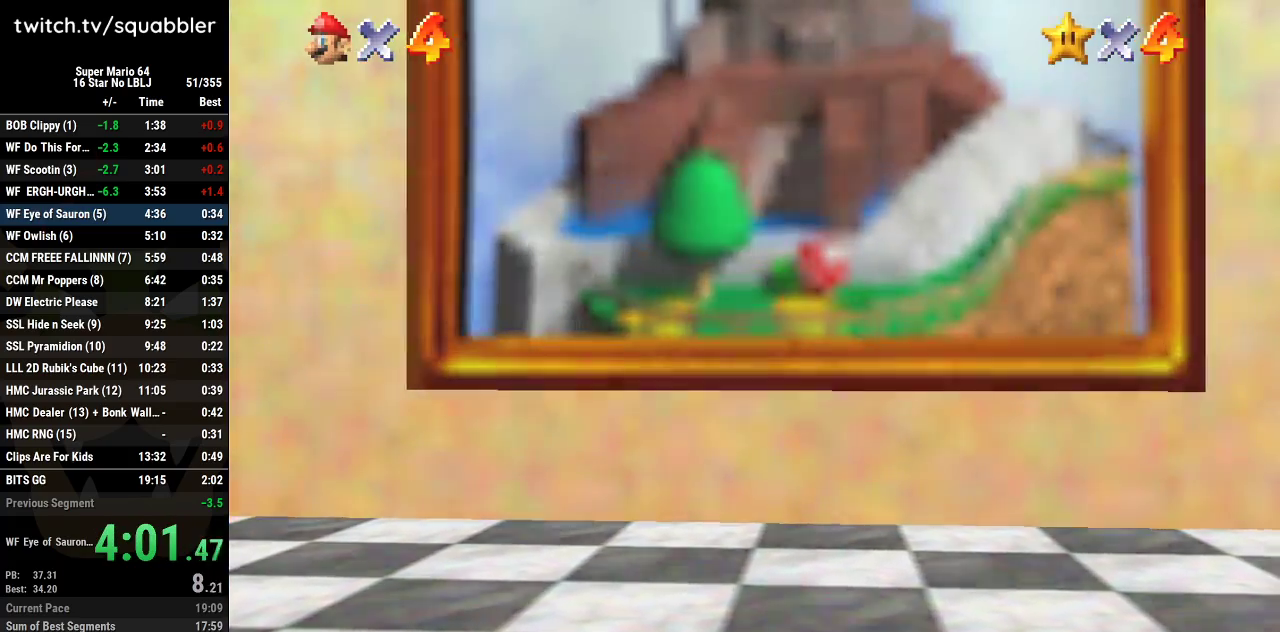
{"buttons": ["A", "B"], "left_stick": "center", "events": [[50, "A", "up"], [101, "A", "down"], [101, "B", "down"], [201, "B", "up"], [317, "B", "down"], [384, "B", "up"], [484, "B", "down"]]}
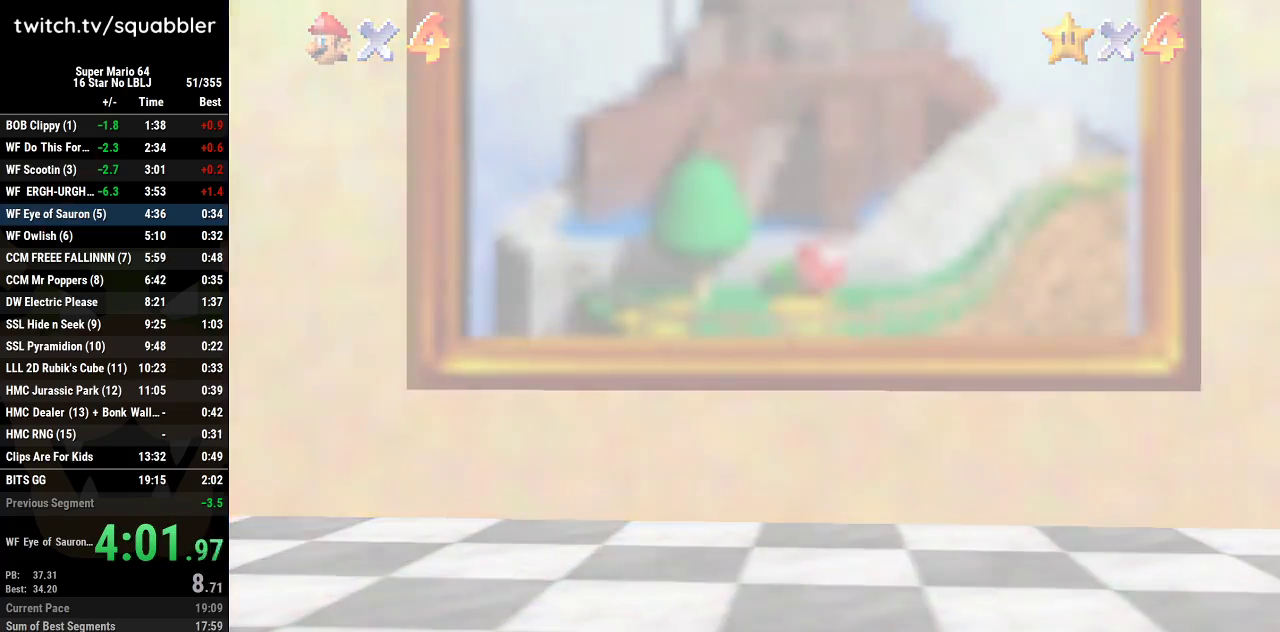
{"buttons": [], "left_stick": "center", "events": [[83, "B", "up"], [200, "B", "down"], [267, "B", "up"], [300, "A", "up"], [350, "A", "down"], [484, "A", "up"]]}
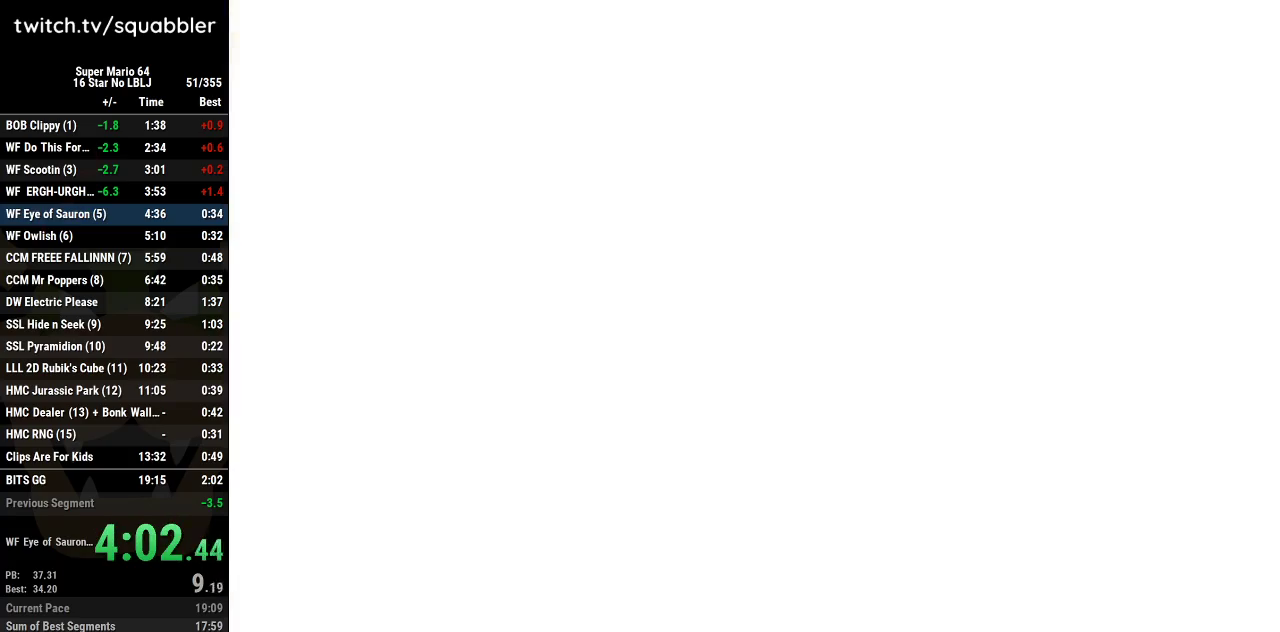
{"buttons": ["A"], "left_stick": "center", "events": [[50, "A", "down"], [167, "A", "up"], [234, "A", "down"], [234, "B", "down"], [317, "B", "up"], [418, "B", "down"], [484, "B", "up"]]}
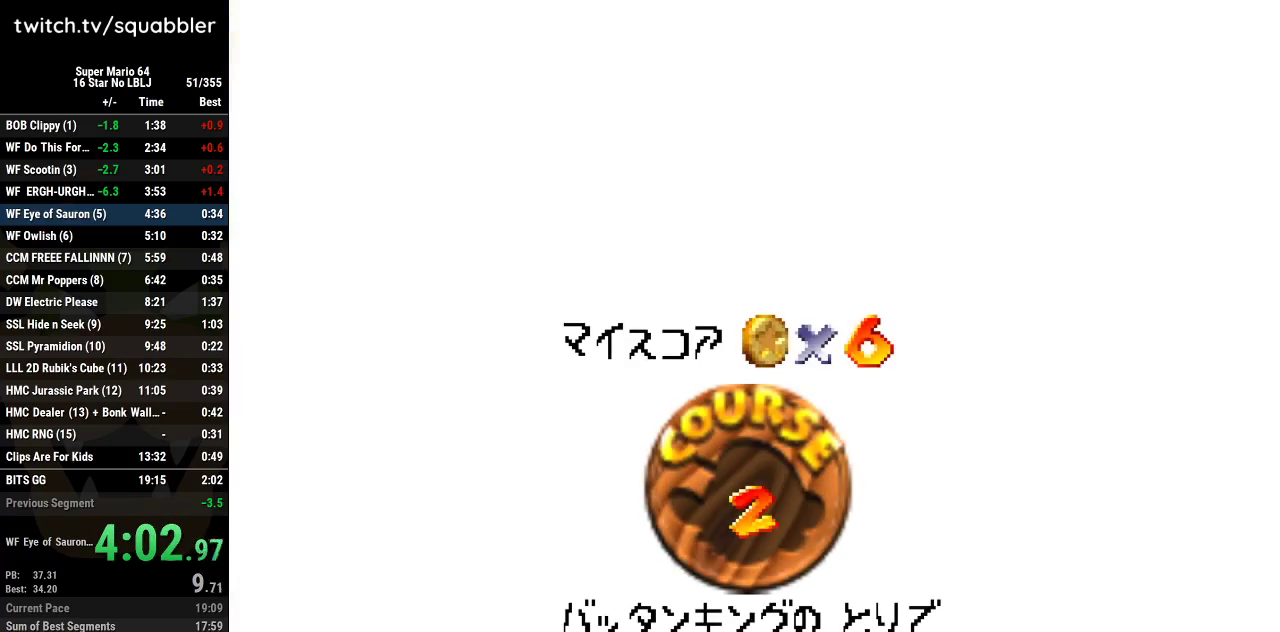
{"buttons": ["A", "B"], "left_stick": "center", "events": [[100, "B", "down"], [167, "B", "up"], [200, "A", "up"], [267, "A", "down"], [267, "B", "down"], [350, "B", "up"], [384, "A", "up"], [450, "A", "down"], [450, "B", "down"]]}
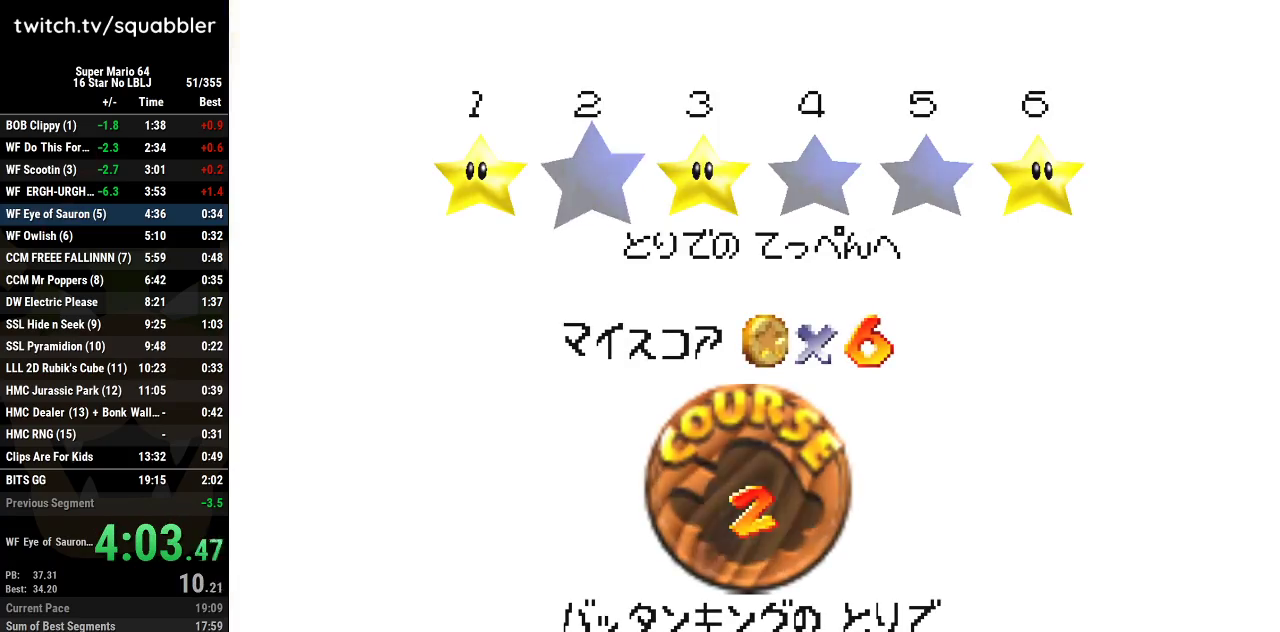
{"buttons": [], "left_stick": "center", "events": [[50, "B", "up"], [67, "A", "up"], [134, "A", "down"], [134, "B", "down"], [234, "B", "up"], [267, "A", "up"], [317, "A", "down"], [317, "B", "down"], [451, "B", "up"], [484, "A", "up"]]}
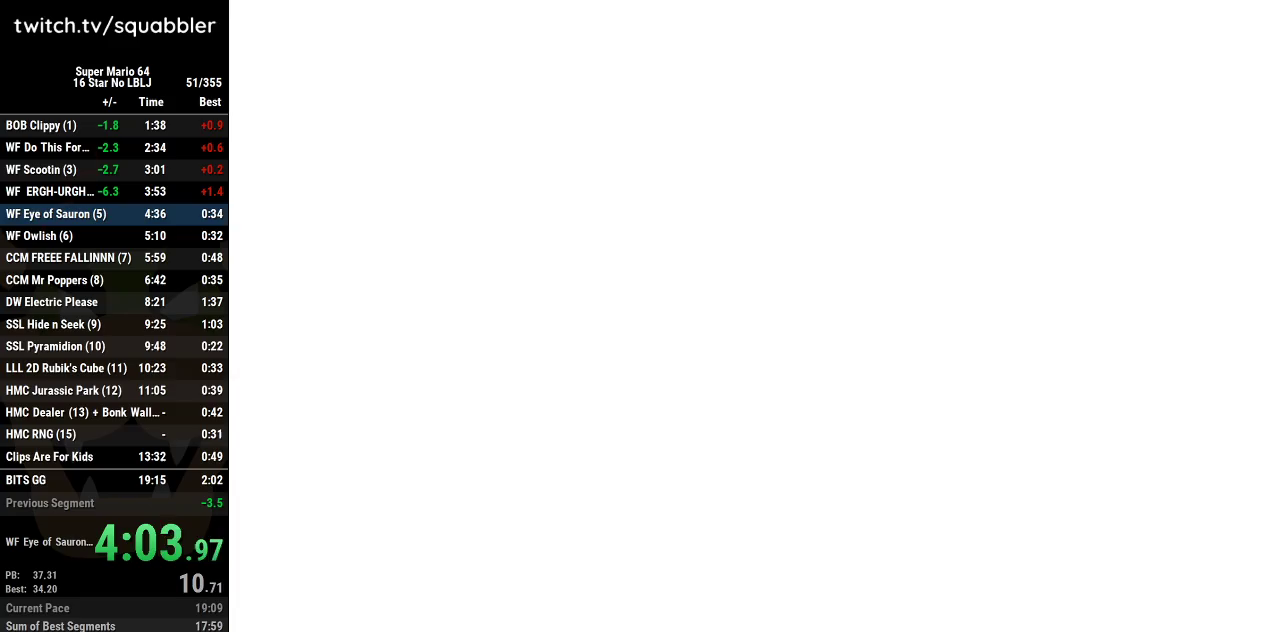
{"buttons": [], "left_stick": "center", "events": []}
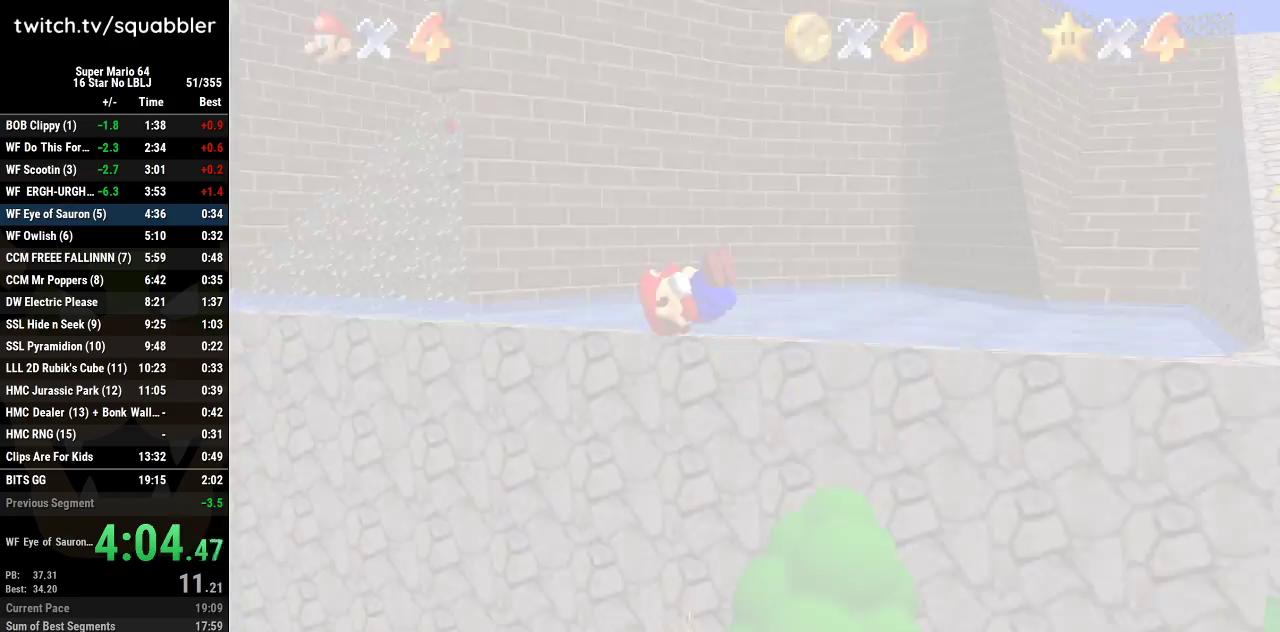
{"buttons": [], "left_stick": "up-left", "events": [[234, "C_LEFT", "down"], [317, "C_LEFT", "up"], [317, "left_stick", "up-left"]]}
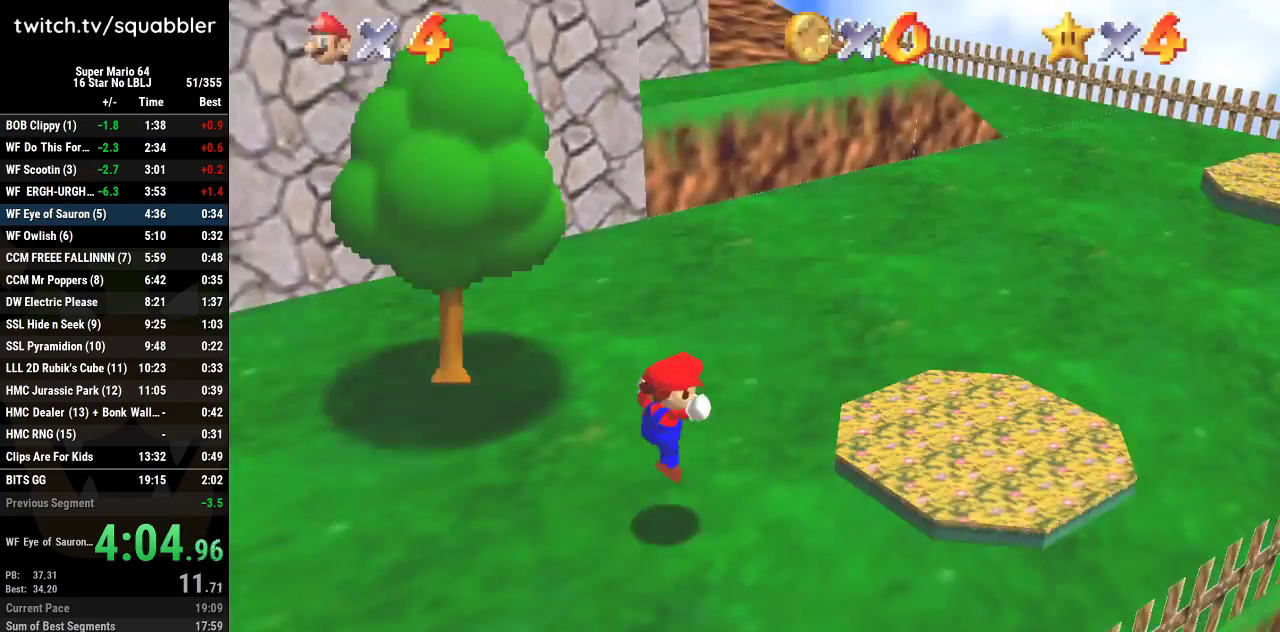
{"buttons": [], "left_stick": "up-left", "events": []}
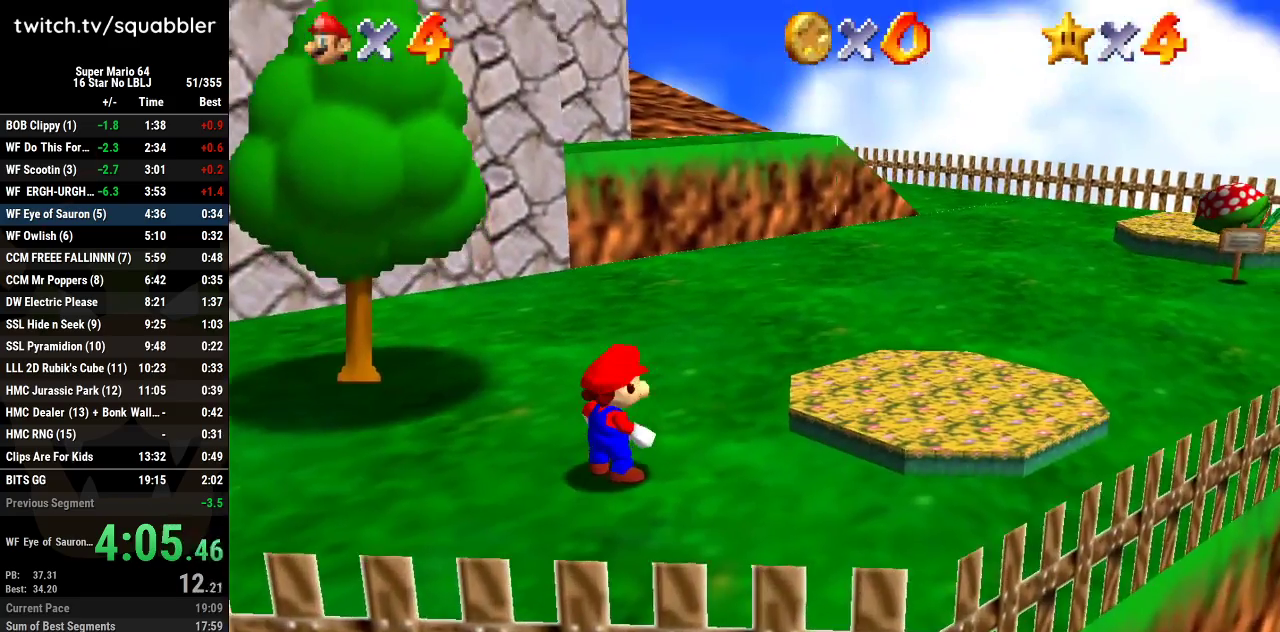
{"buttons": [], "left_stick": "up-left", "events": []}
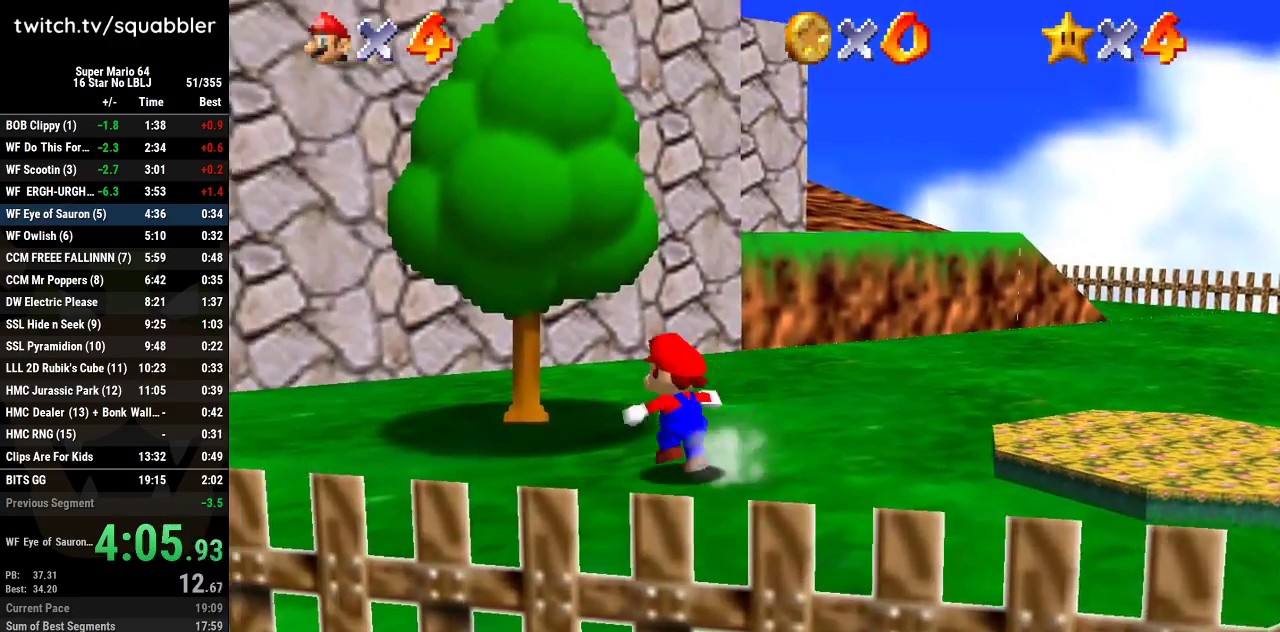
{"buttons": [], "left_stick": "up", "events": [[84, "A", "down"], [401, "left_stick", "up"], [467, "A", "up"]]}
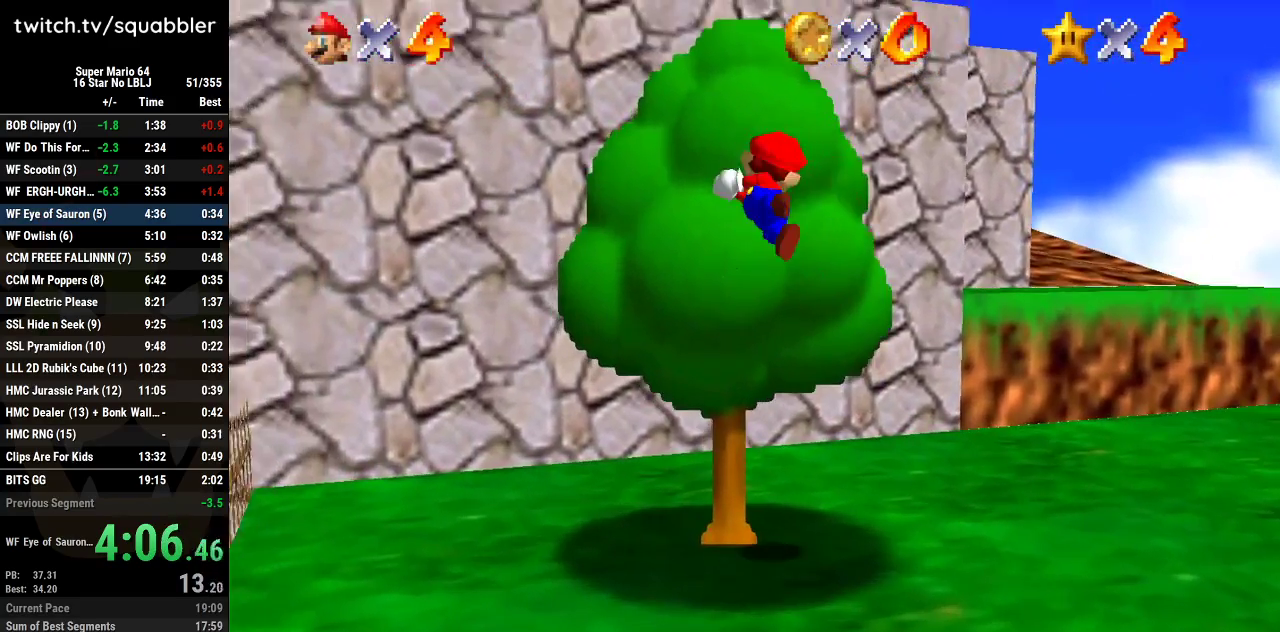
{"buttons": [], "left_stick": "up-right", "events": [[50, "left_stick", "up-right"]]}
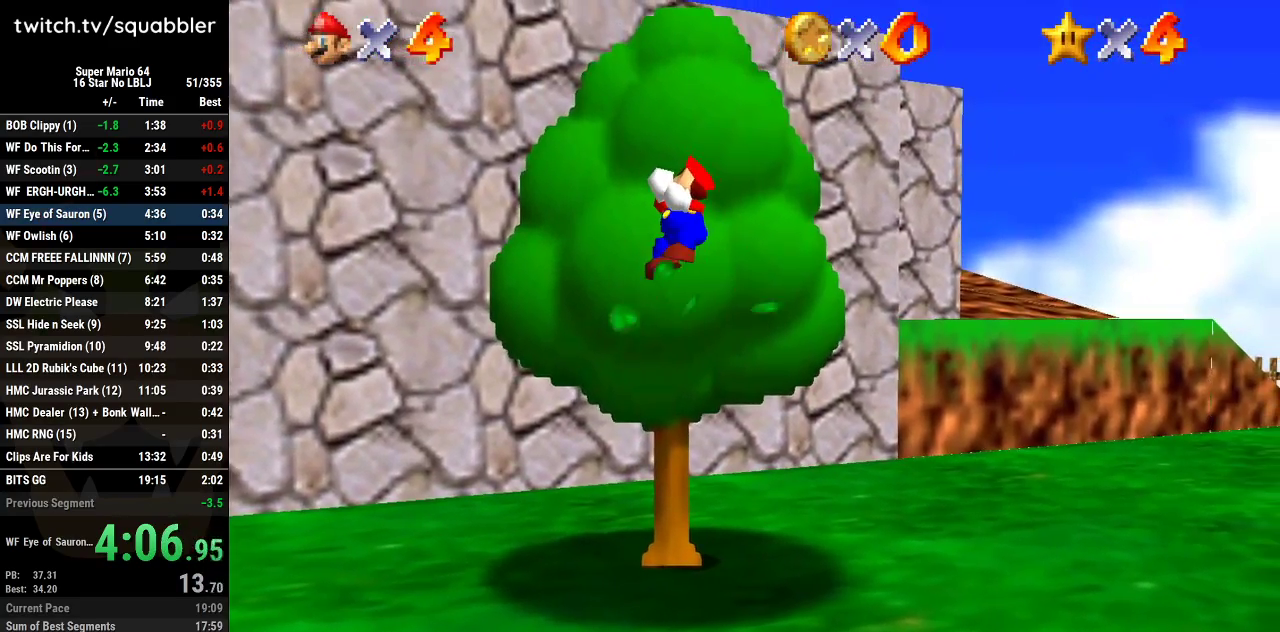
{"buttons": [], "left_stick": "up-right", "events": []}
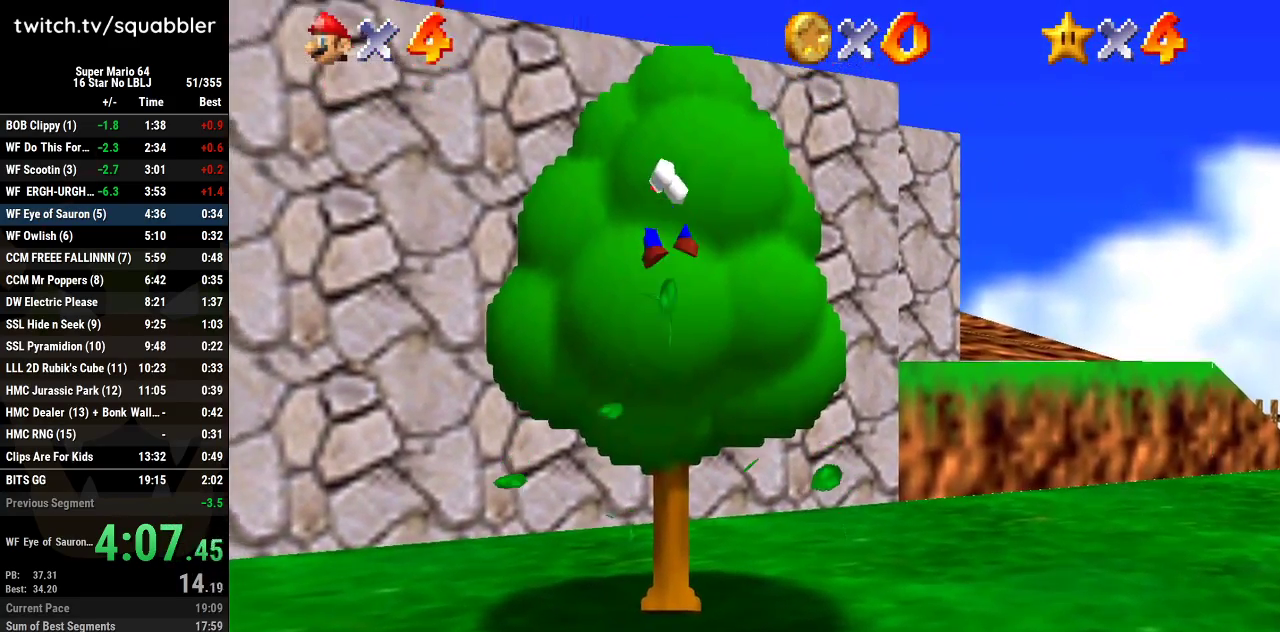
{"buttons": [], "left_stick": "up-right", "events": [[83, "A", "down"], [400, "B", "down"], [434, "A", "up"], [484, "B", "up"]]}
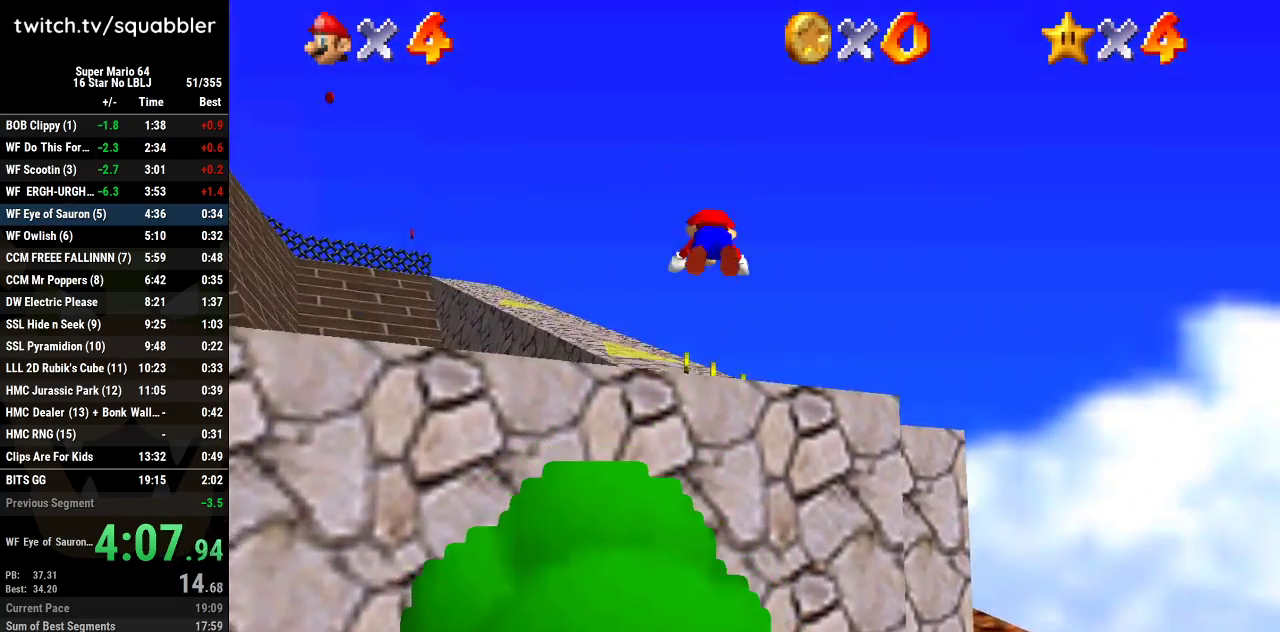
{"buttons": ["A"], "left_stick": "up-right", "events": [[484, "A", "down"]]}
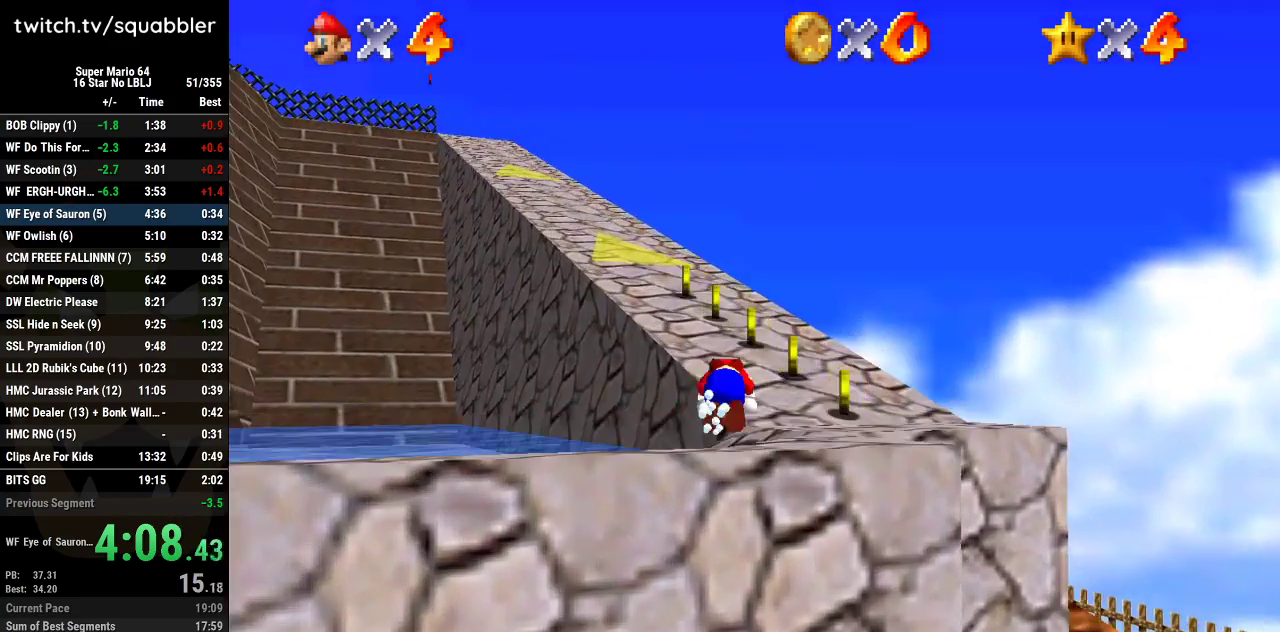
{"buttons": ["A", "L1"], "left_stick": "up-left", "events": [[16, "left_stick", "up"], [150, "A", "up"], [367, "L1", "down"], [434, "A", "down"], [450, "left_stick", "up-left"]]}
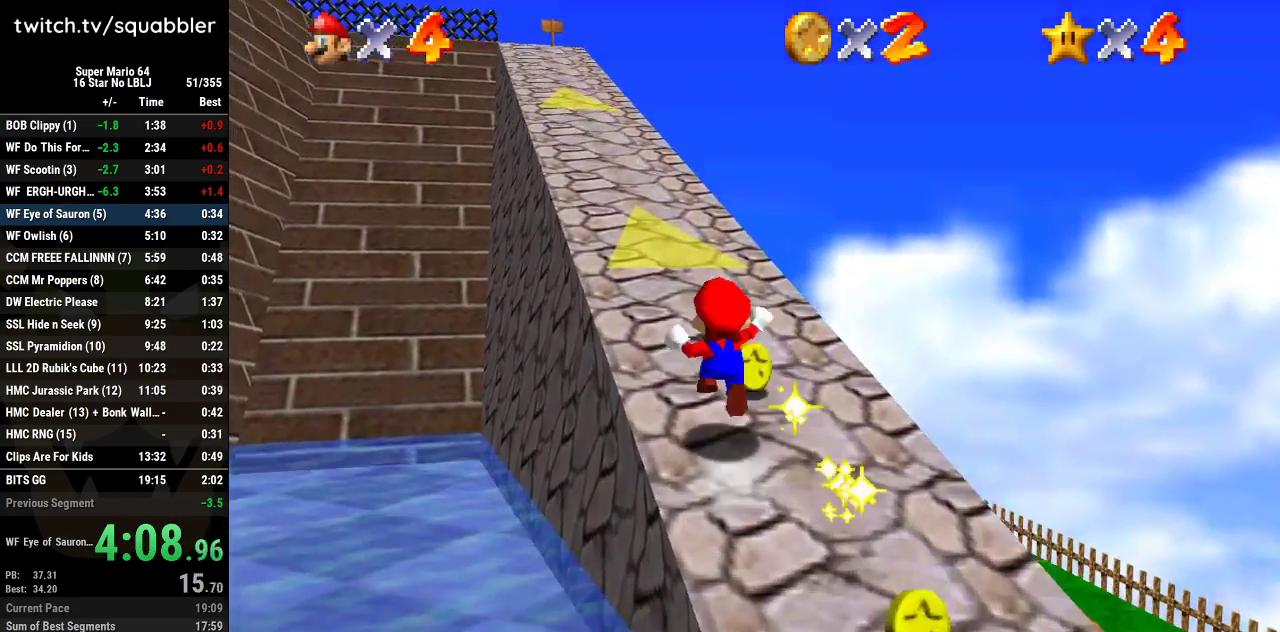
{"buttons": [], "left_stick": "up", "events": [[17, "L1", "up"], [84, "A", "up"], [467, "left_stick", "up"]]}
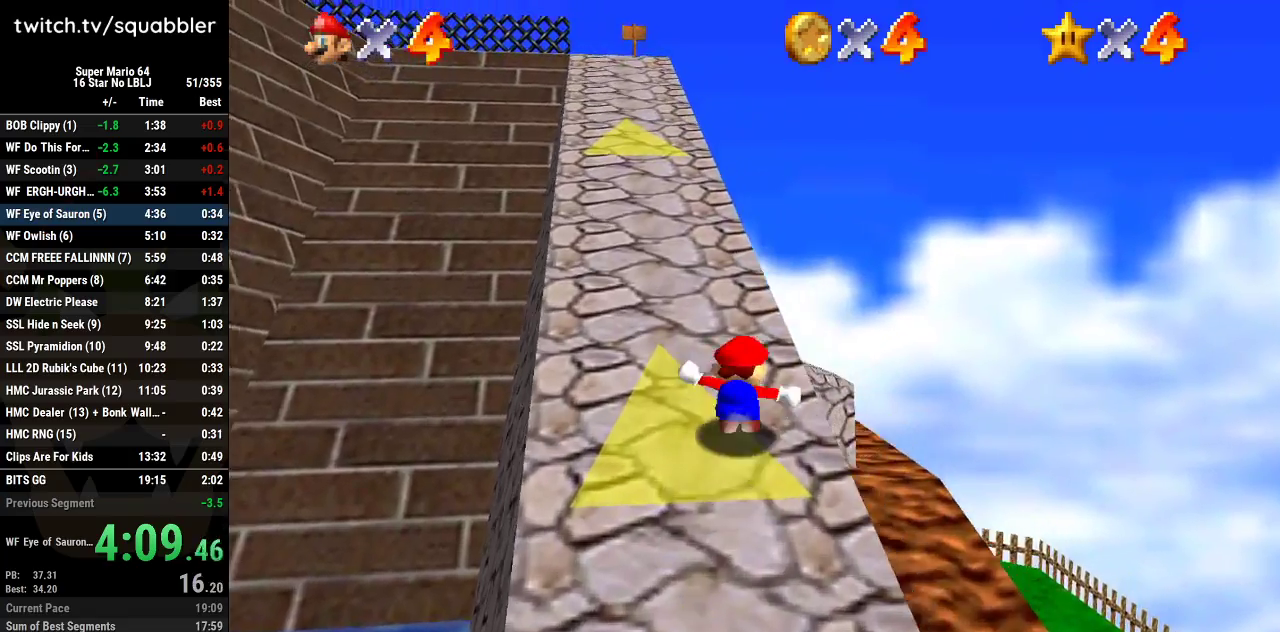
{"buttons": [], "left_stick": "up-left", "events": [[267, "L1", "down"], [300, "A", "down"], [434, "L1", "up"], [450, "A", "up"], [484, "left_stick", "up-left"]]}
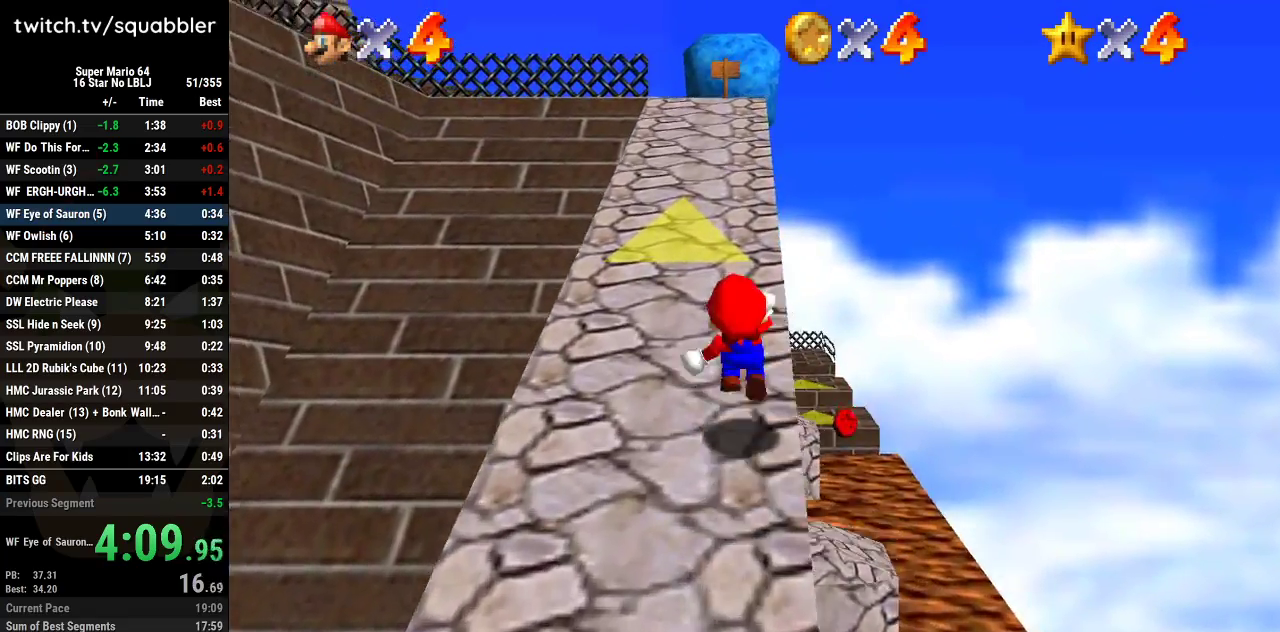
{"buttons": [], "left_stick": "up-left", "events": [[234, "L1", "down"], [367, "A", "down"], [417, "L1", "up"], [484, "A", "up"]]}
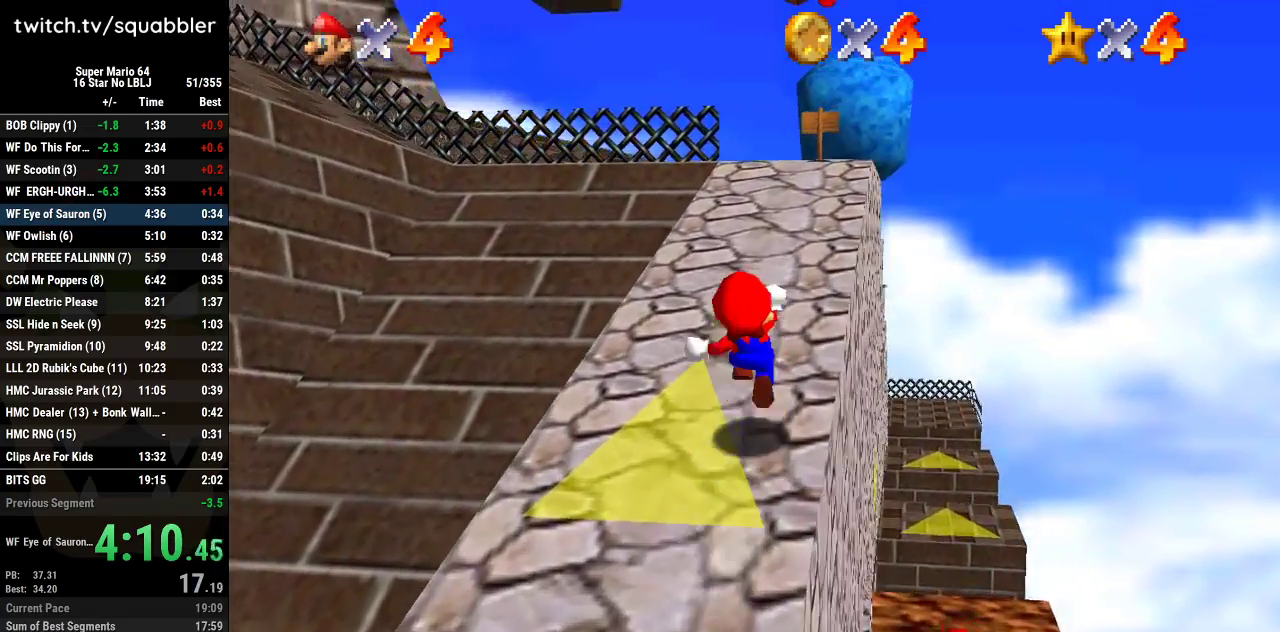
{"buttons": [], "left_stick": "up", "events": [[16, "left_stick", "up"], [183, "C_DOWN", "down"], [300, "C_DOWN", "up"]]}